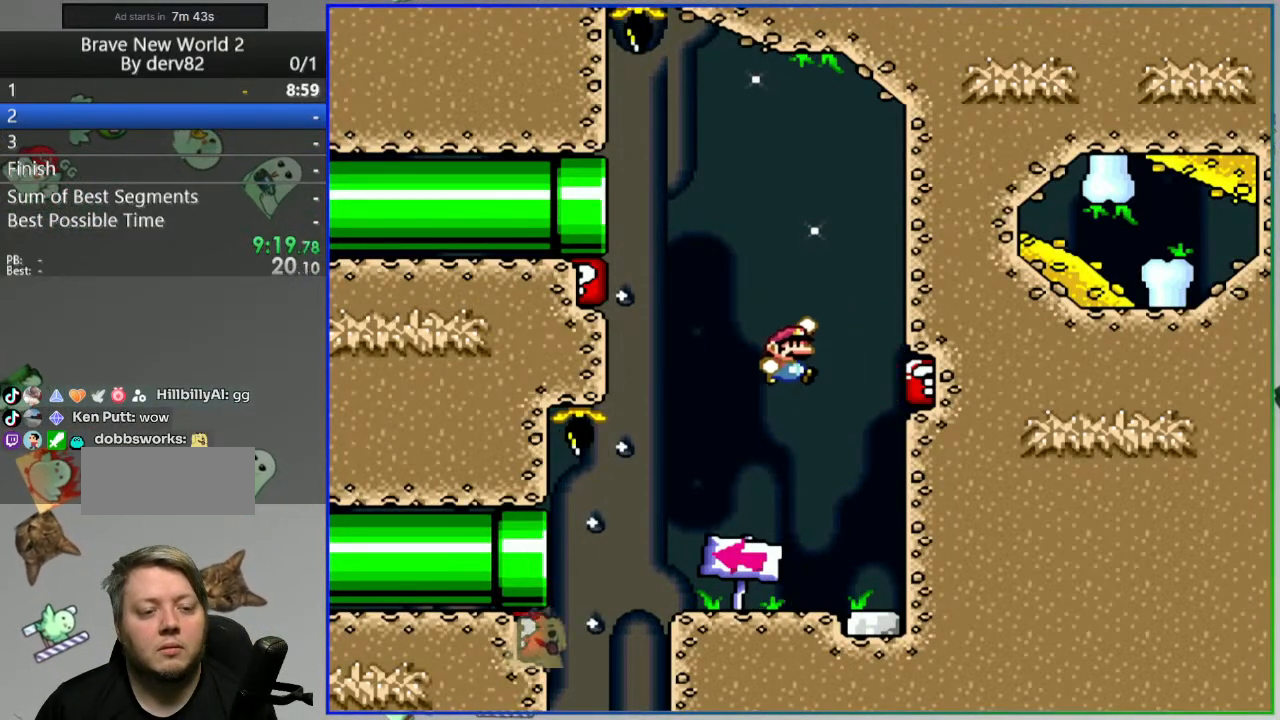
Gameplay with a controller (Nintendo layout); each line is a JSON object with the inputs held at the frame after it. "events" lists button and stick changes between this image and that frame as [ms after this image, input, new state], when the widget could be followed in between. Not read: L3 R3.
{"buttons": ["B", "Y", "DPAD_LEFT"], "events": [[100, "B", "up"], [200, "B", "down"], [250, "DPAD_LEFT", "down"], [250, "DPAD_RIGHT", "up"]]}
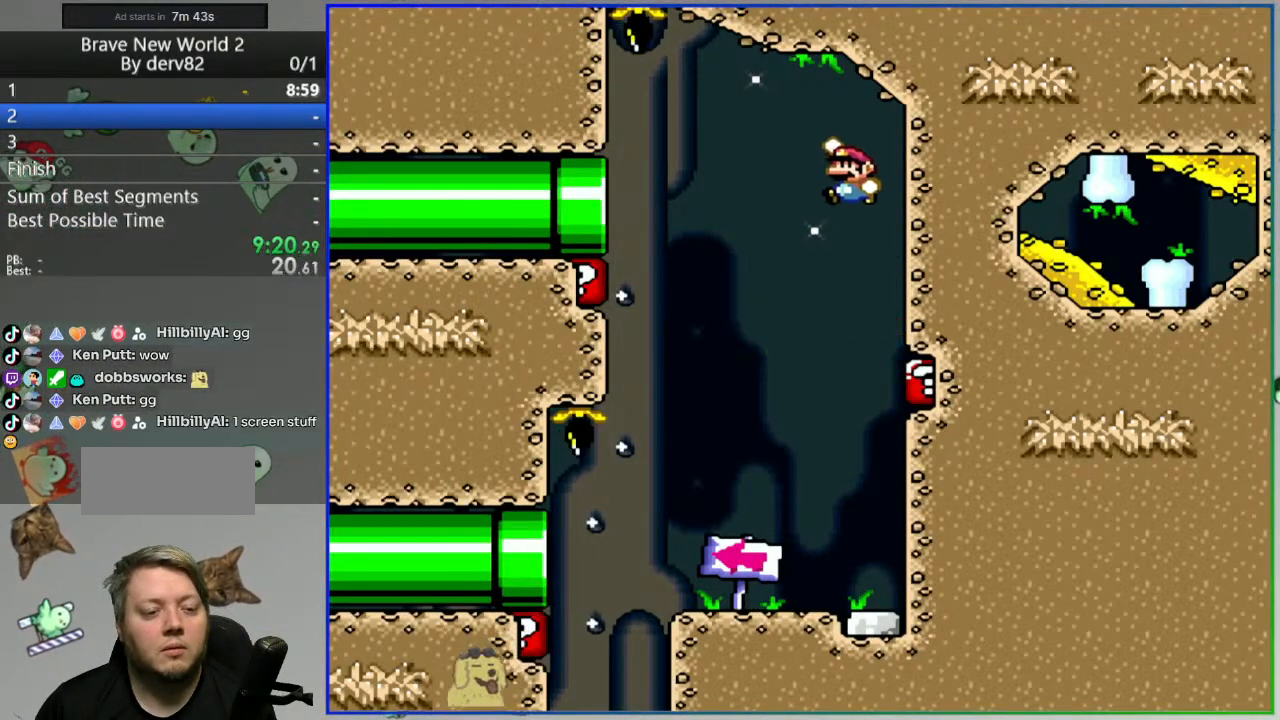
{"buttons": ["B", "Y", "DPAD_LEFT"], "events": [[333, "B", "up"], [400, "B", "down"]]}
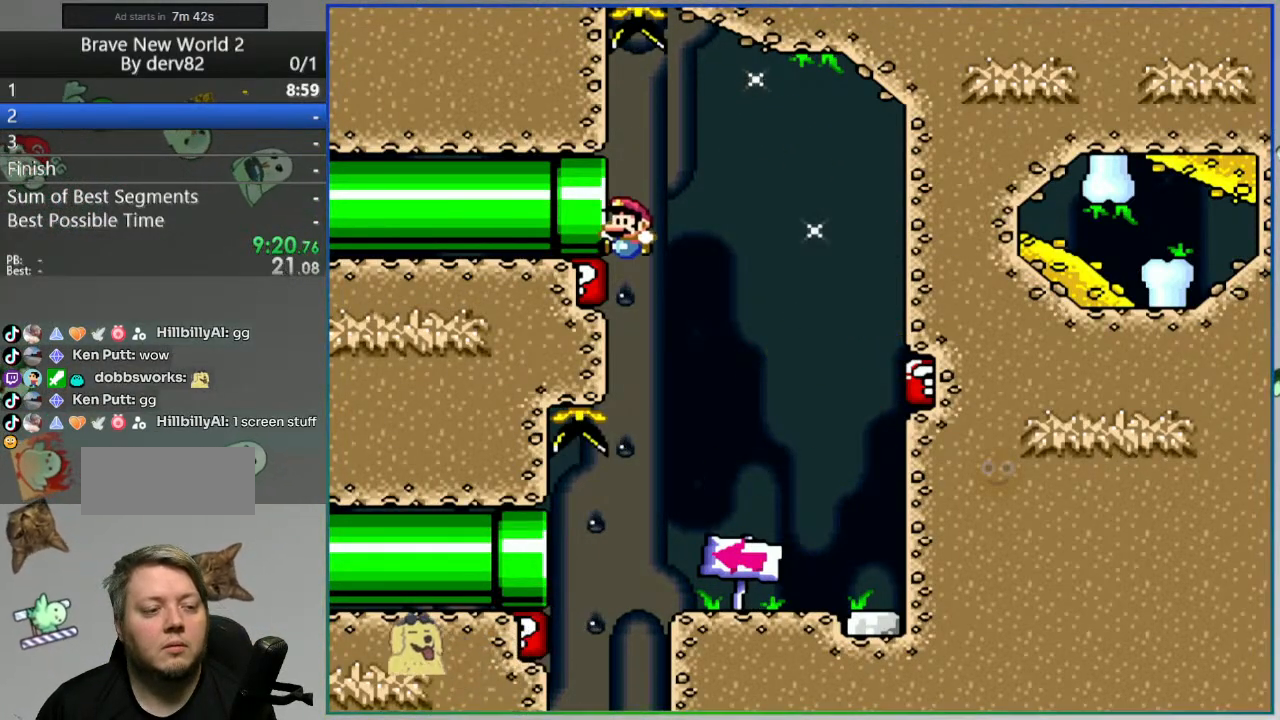
{"buttons": ["B", "Y", "DPAD_RIGHT"], "events": [[300, "DPAD_LEFT", "up"], [333, "DPAD_RIGHT", "down"]]}
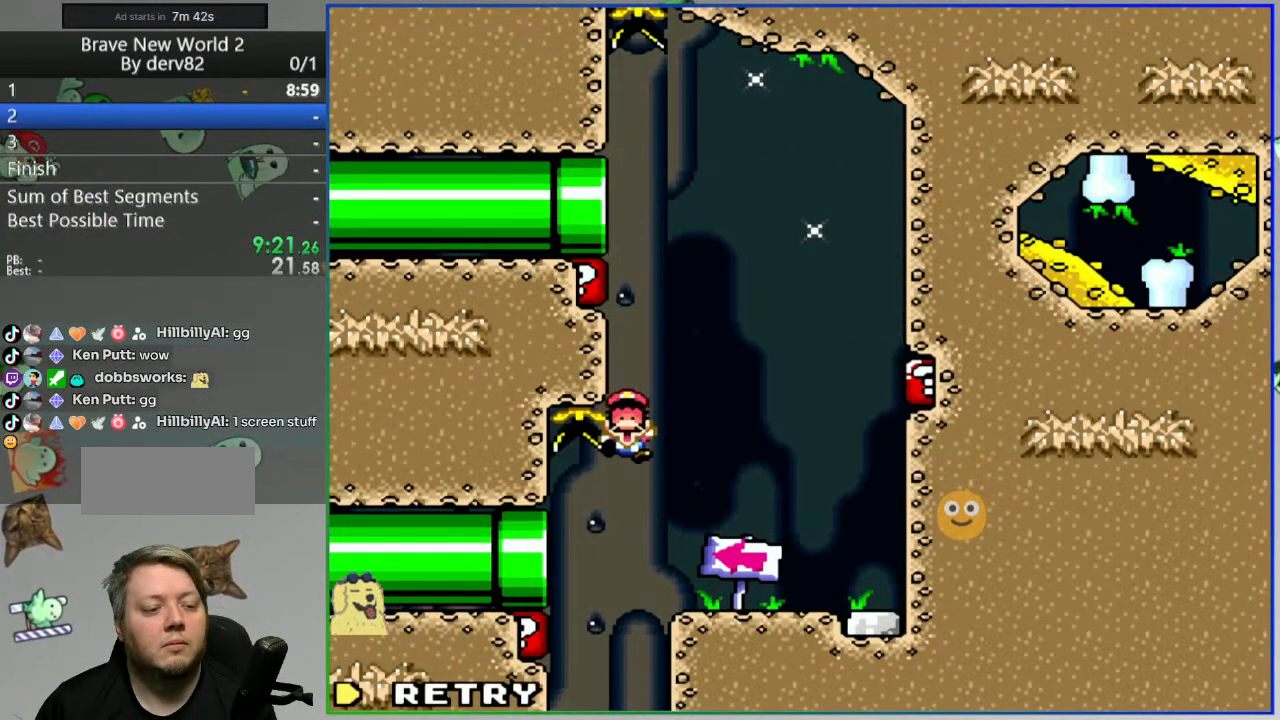
{"buttons": ["Y"], "events": [[33, "DPAD_RIGHT", "up"], [50, "Y", "up"], [67, "B", "up"], [183, "A", "down"], [267, "A", "up"], [417, "Y", "down"]]}
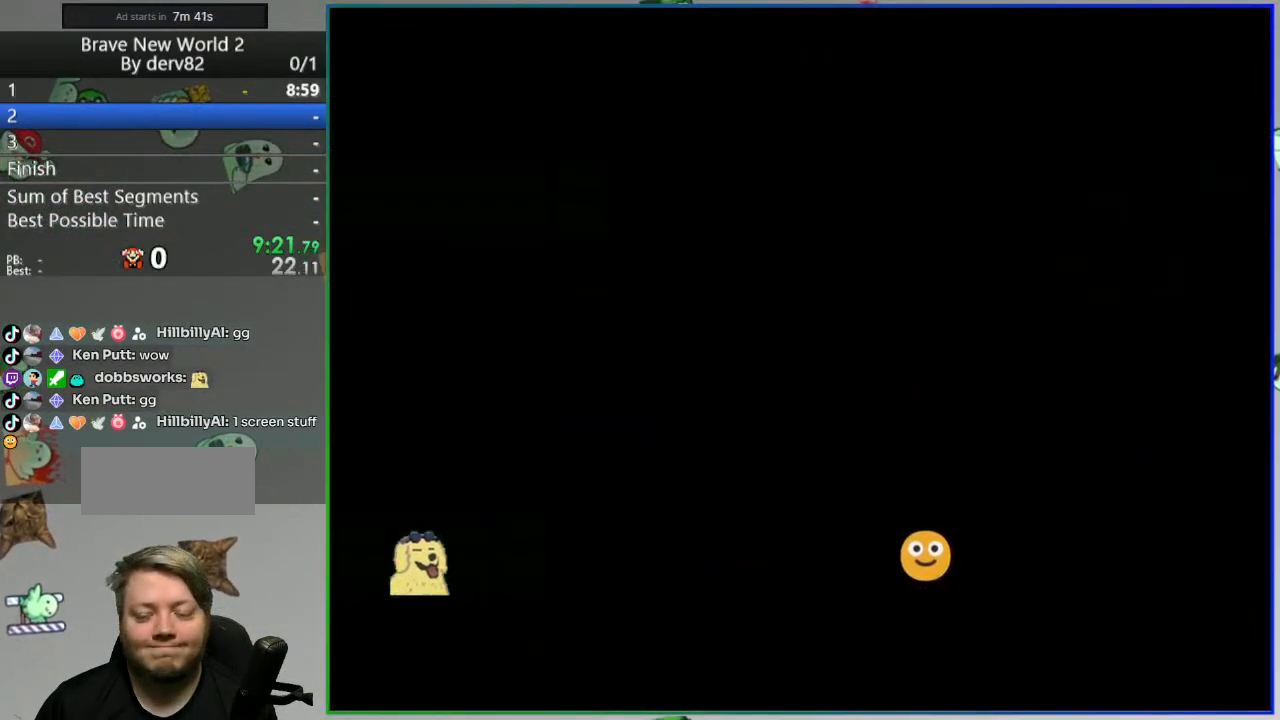
{"buttons": ["Y"], "events": []}
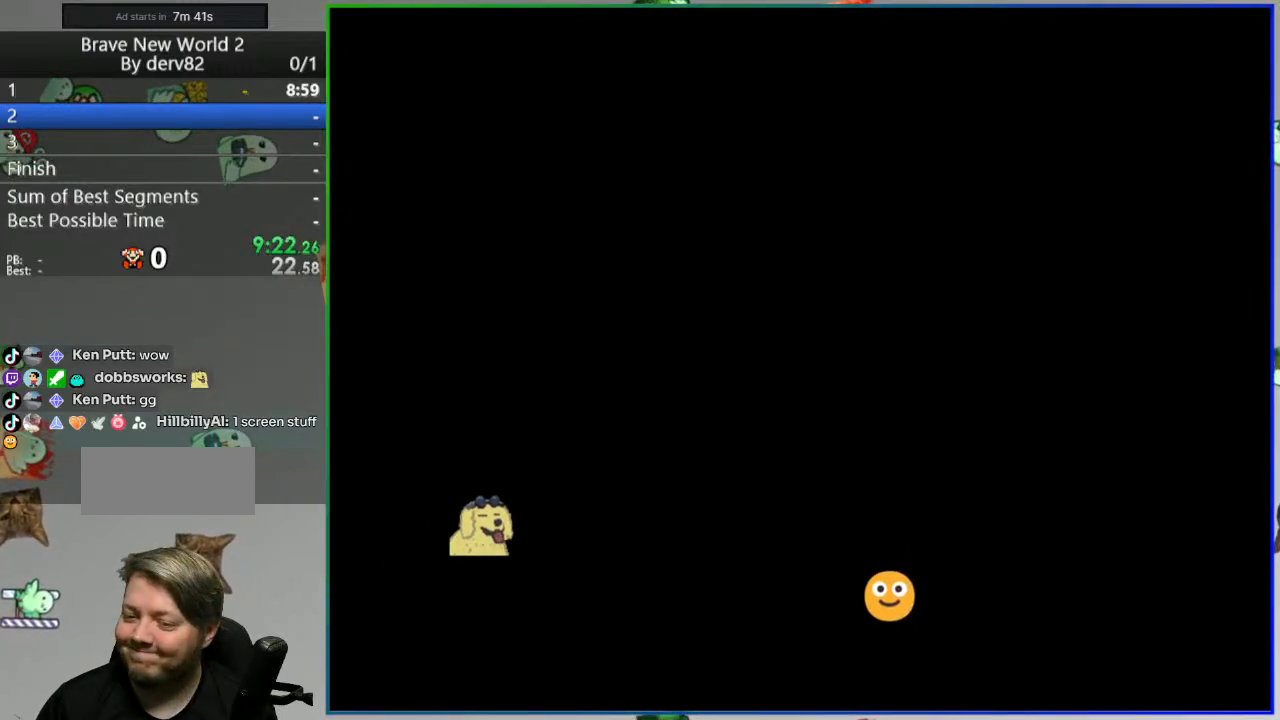
{"buttons": ["Y"], "events": []}
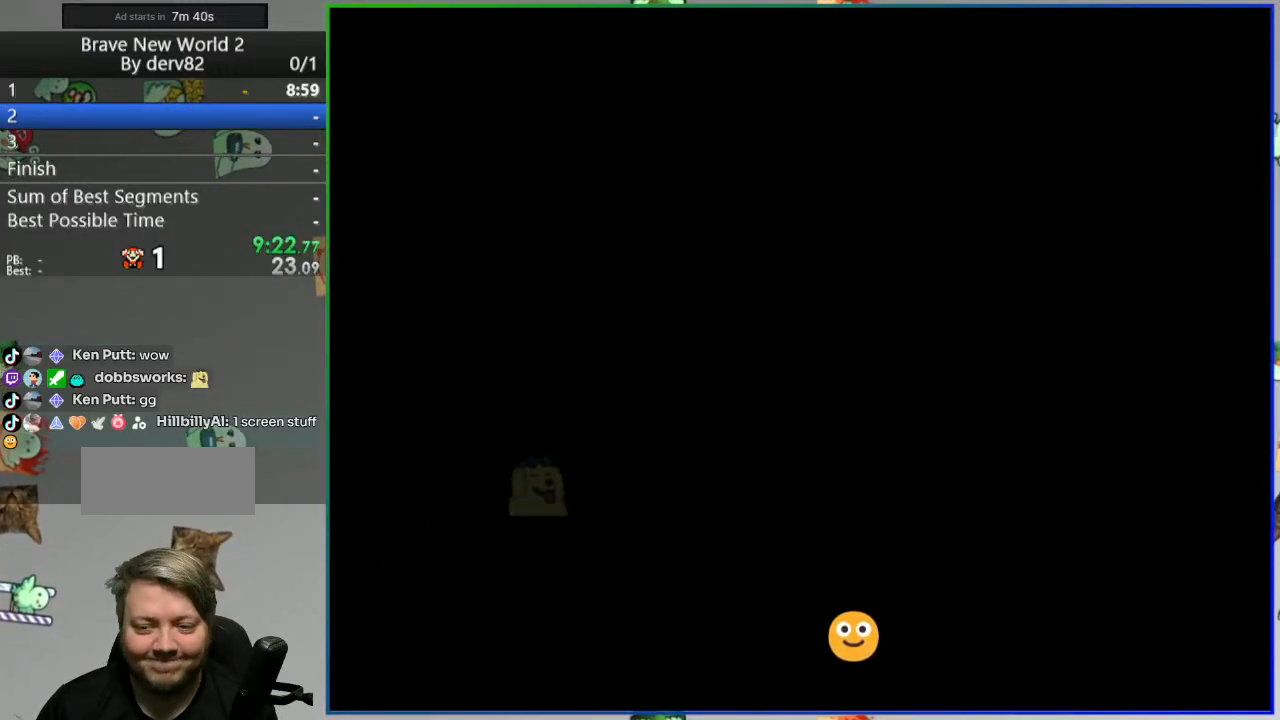
{"buttons": ["Y"], "events": []}
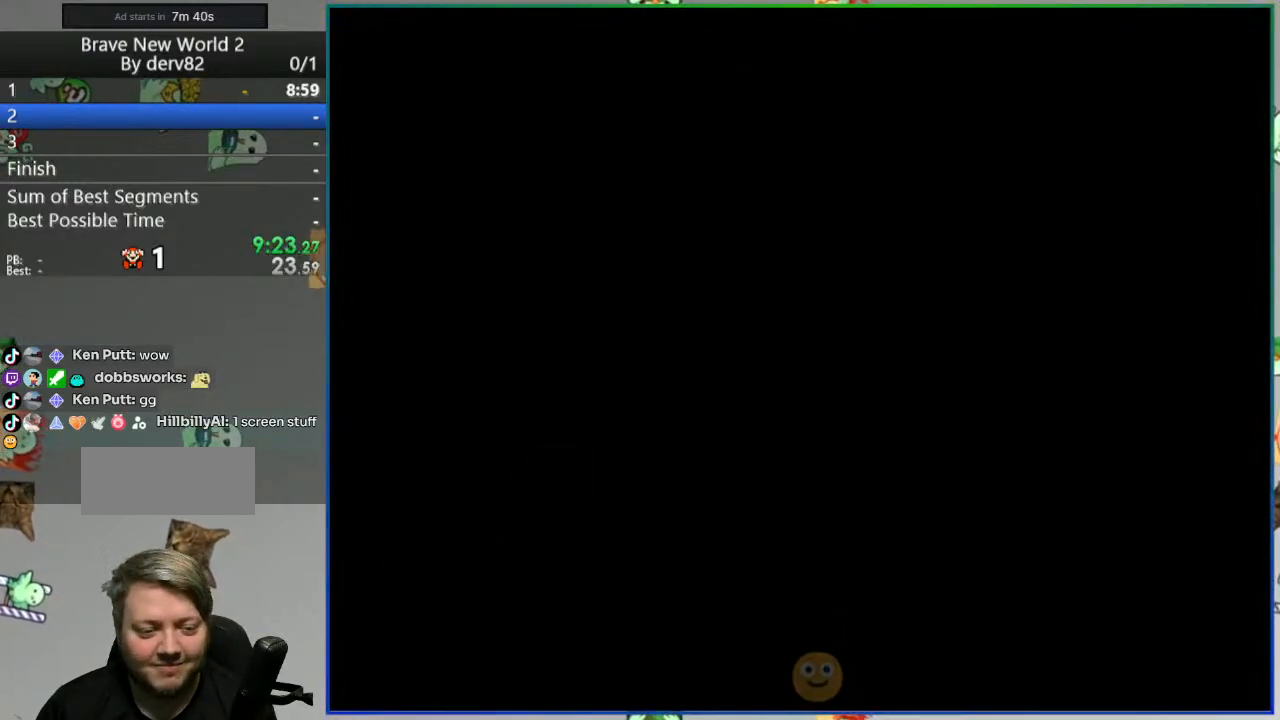
{"buttons": ["B", "Y", "DPAD_LEFT"], "events": [[400, "DPAD_LEFT", "down"], [433, "B", "down"]]}
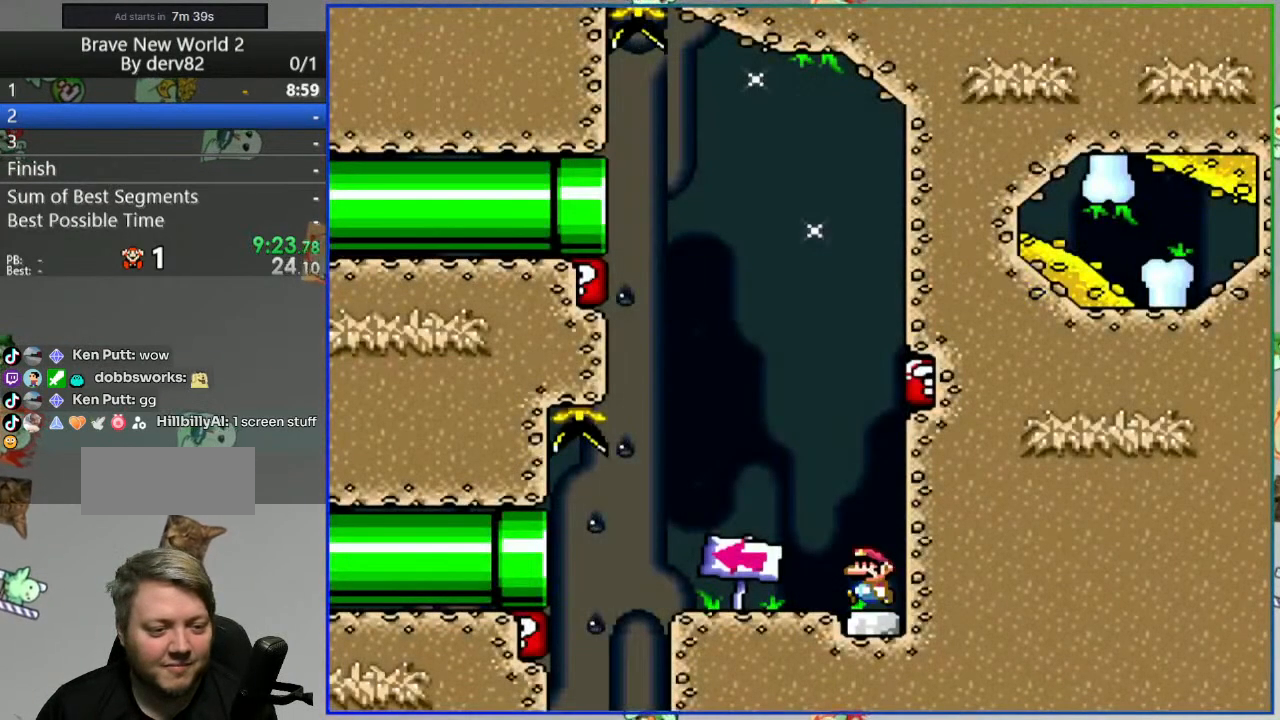
{"buttons": ["Y", "DPAD_RIGHT"], "events": [[300, "DPAD_LEFT", "up"], [400, "DPAD_RIGHT", "down"], [467, "B", "up"]]}
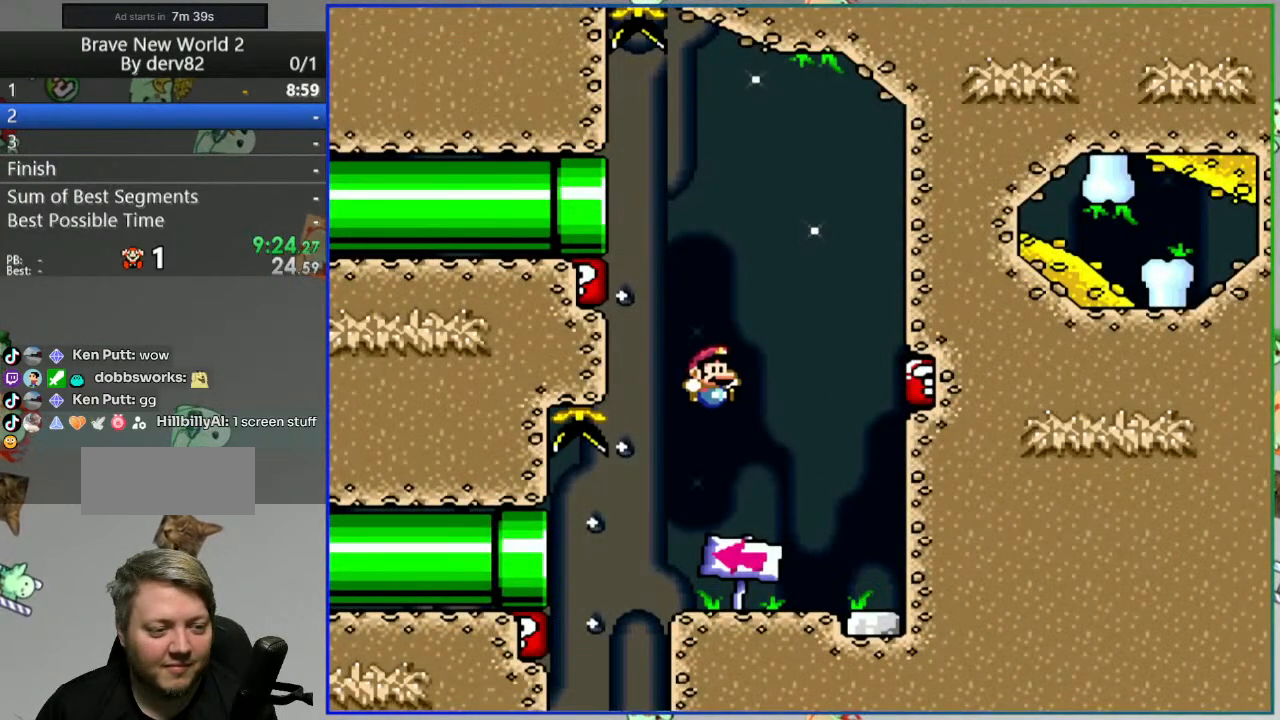
{"buttons": ["B", "Y", "DPAD_LEFT"], "events": [[383, "B", "down"], [400, "DPAD_RIGHT", "up"], [417, "DPAD_LEFT", "down"]]}
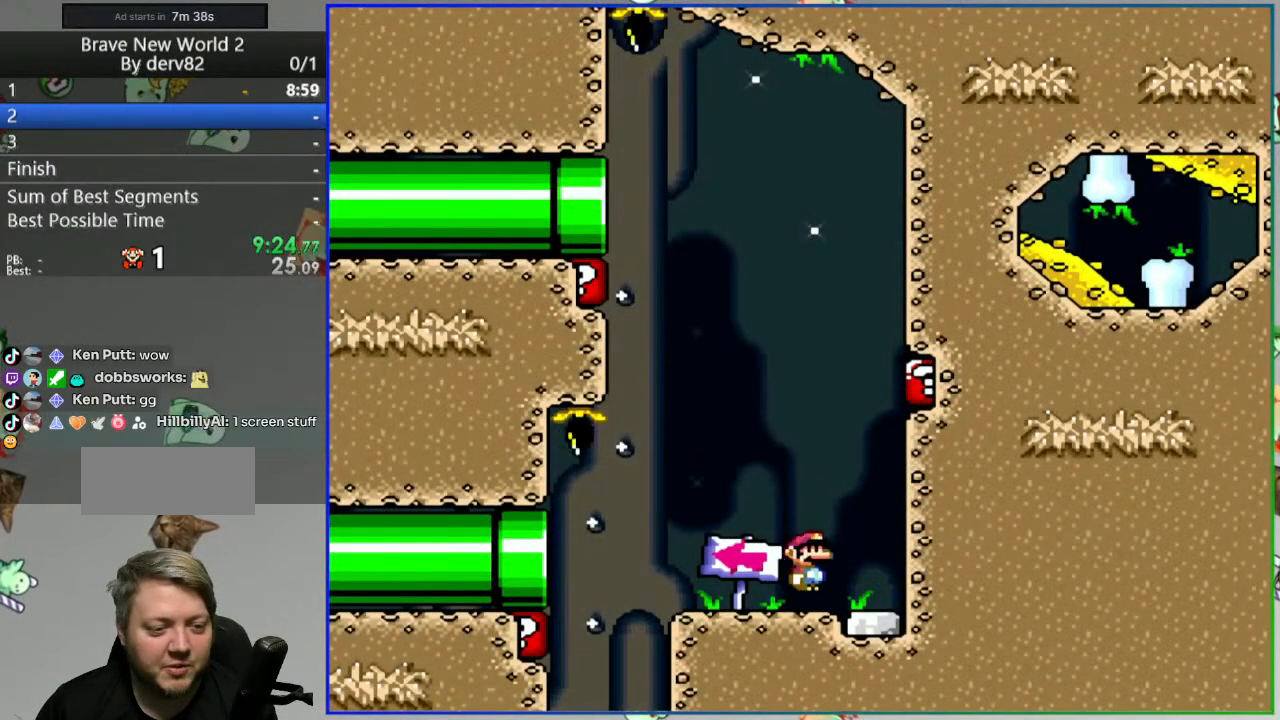
{"buttons": ["B", "Y", "DPAD_LEFT"], "events": [[83, "DPAD_LEFT", "up"], [100, "DPAD_RIGHT", "down"], [350, "B", "up"], [467, "B", "down"], [467, "DPAD_RIGHT", "up"], [483, "DPAD_LEFT", "down"]]}
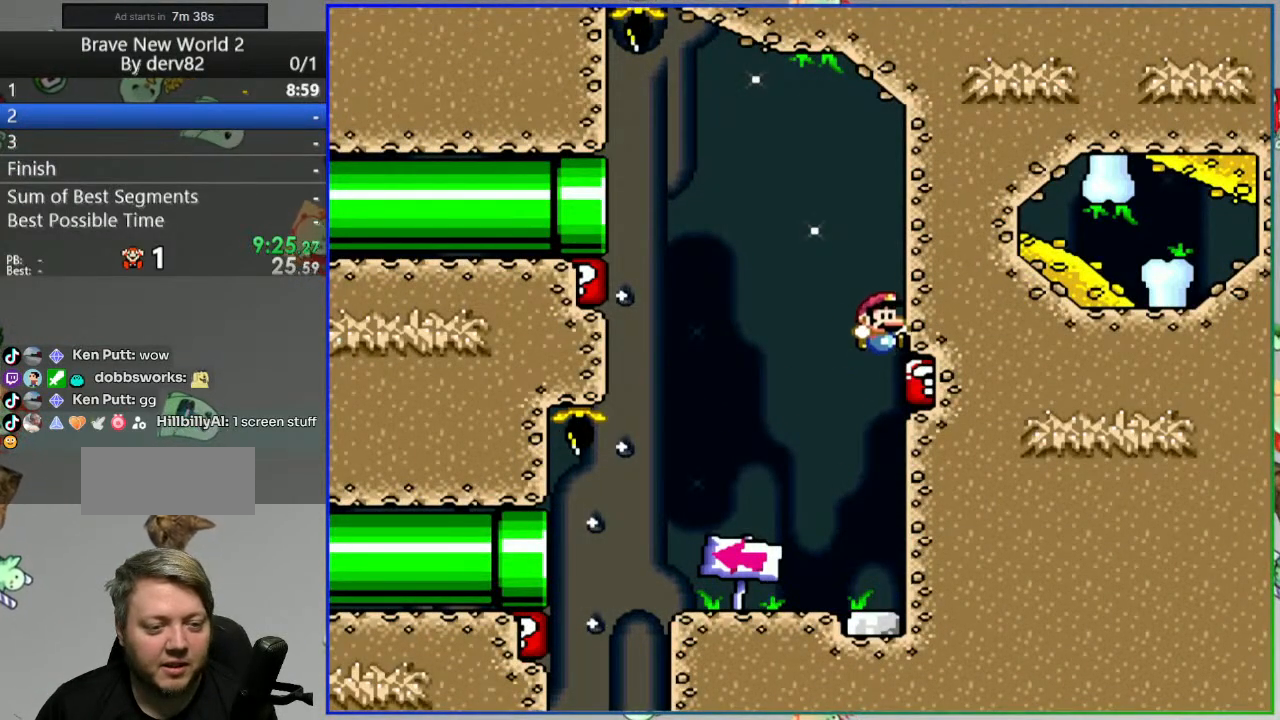
{"buttons": ["B", "Y", "DPAD_RIGHT"], "events": [[250, "B", "up"], [400, "DPAD_LEFT", "up"], [417, "B", "down"], [417, "DPAD_RIGHT", "down"]]}
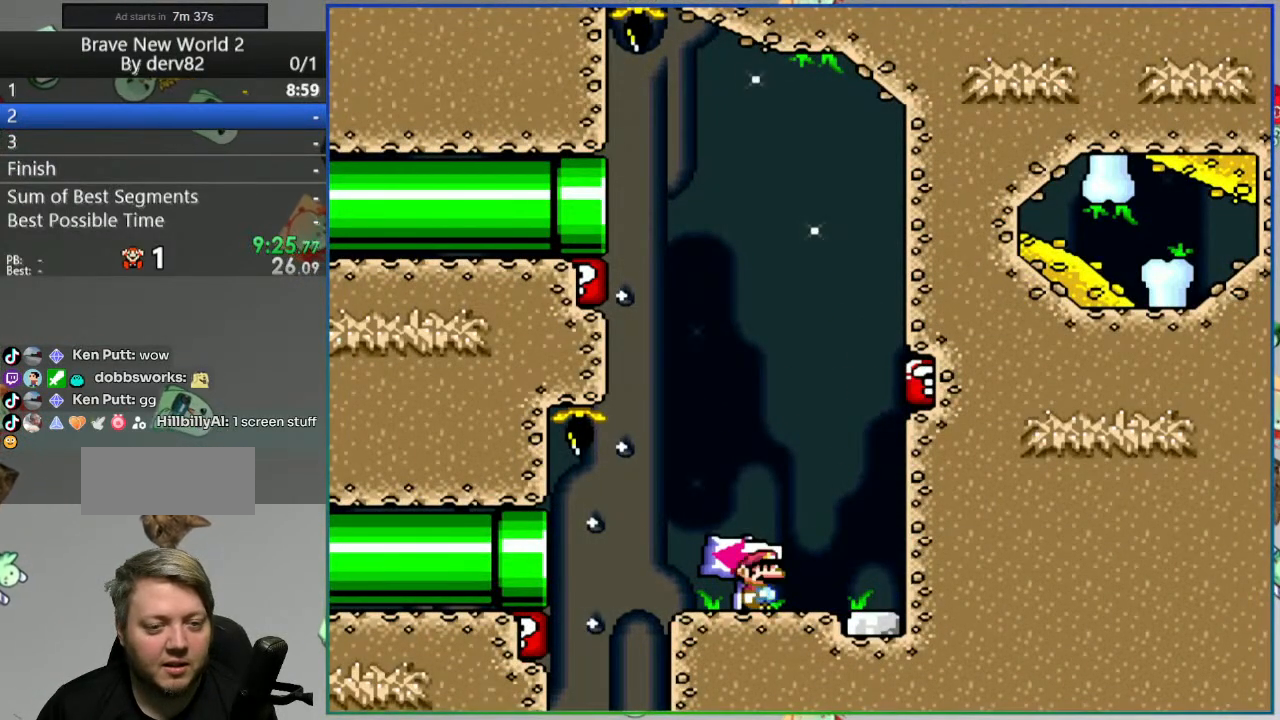
{"buttons": ["Y", "DPAD_RIGHT"], "events": [[417, "B", "up"]]}
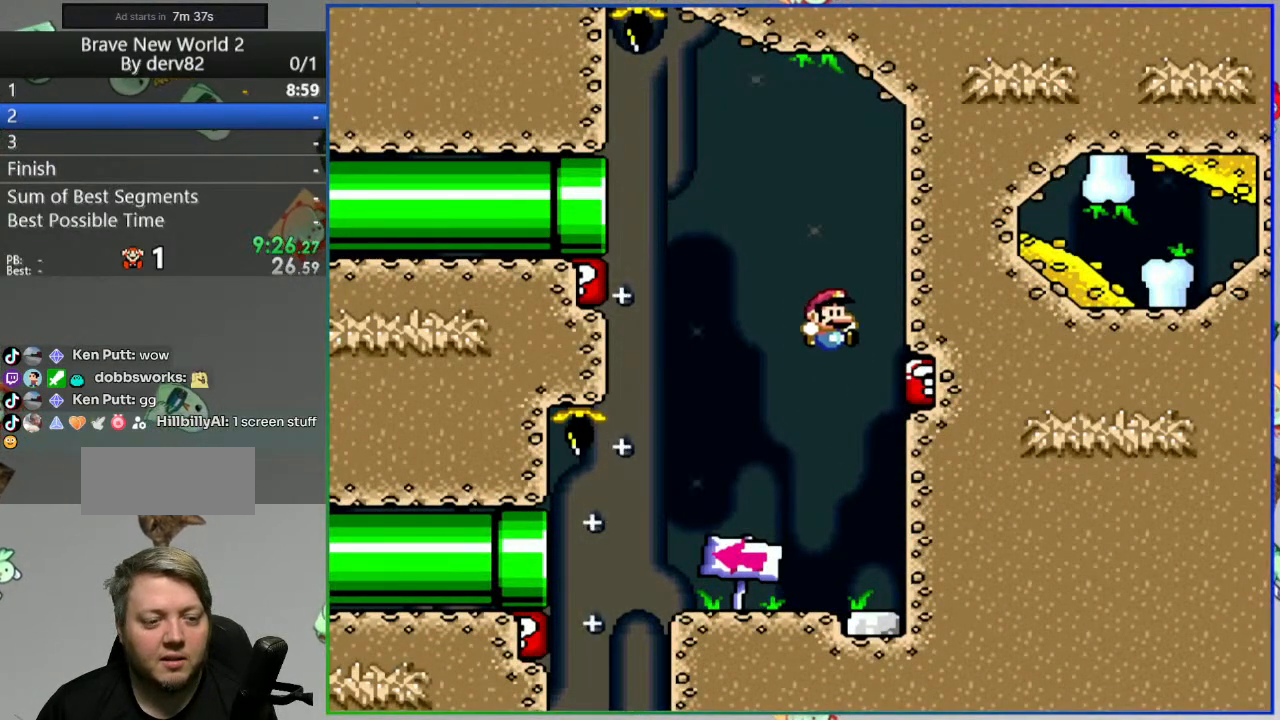
{"buttons": ["Y"], "events": [[33, "B", "down"], [50, "DPAD_RIGHT", "up"], [83, "DPAD_LEFT", "down"], [417, "B", "up"], [483, "DPAD_LEFT", "up"]]}
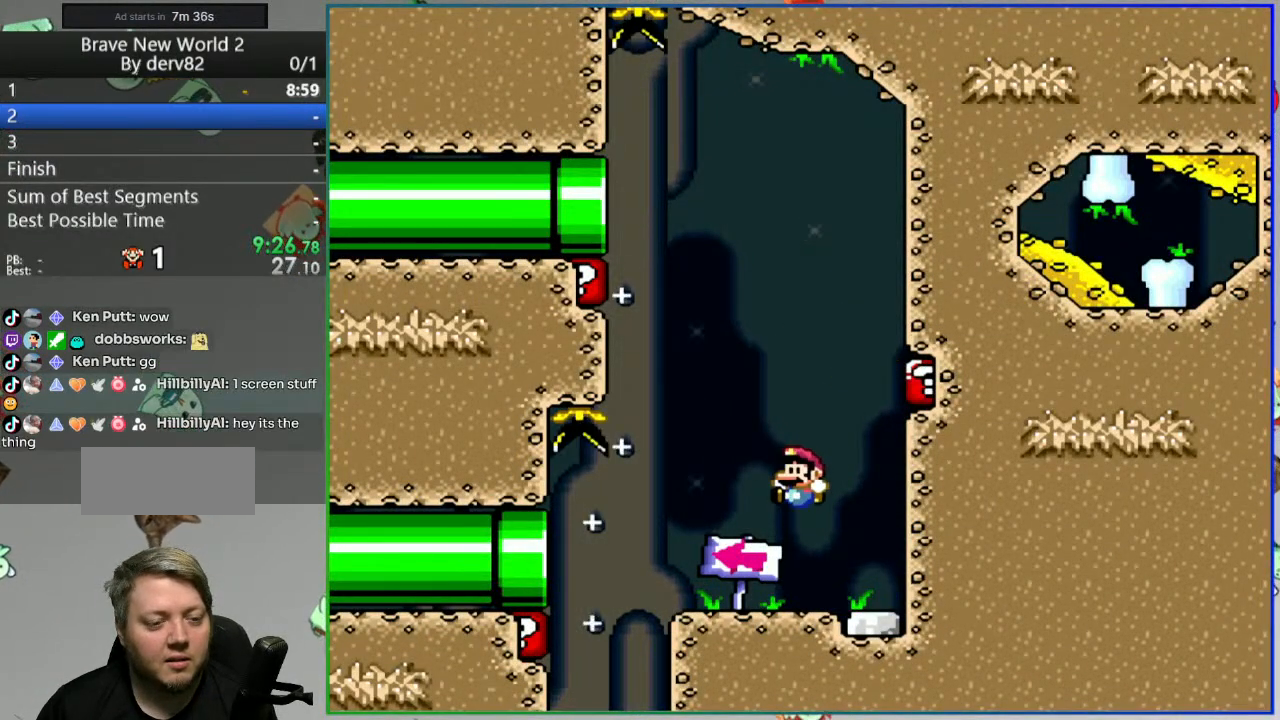
{"buttons": ["B", "Y", "DPAD_RIGHT"], "events": [[17, "DPAD_RIGHT", "down"], [67, "B", "down"]]}
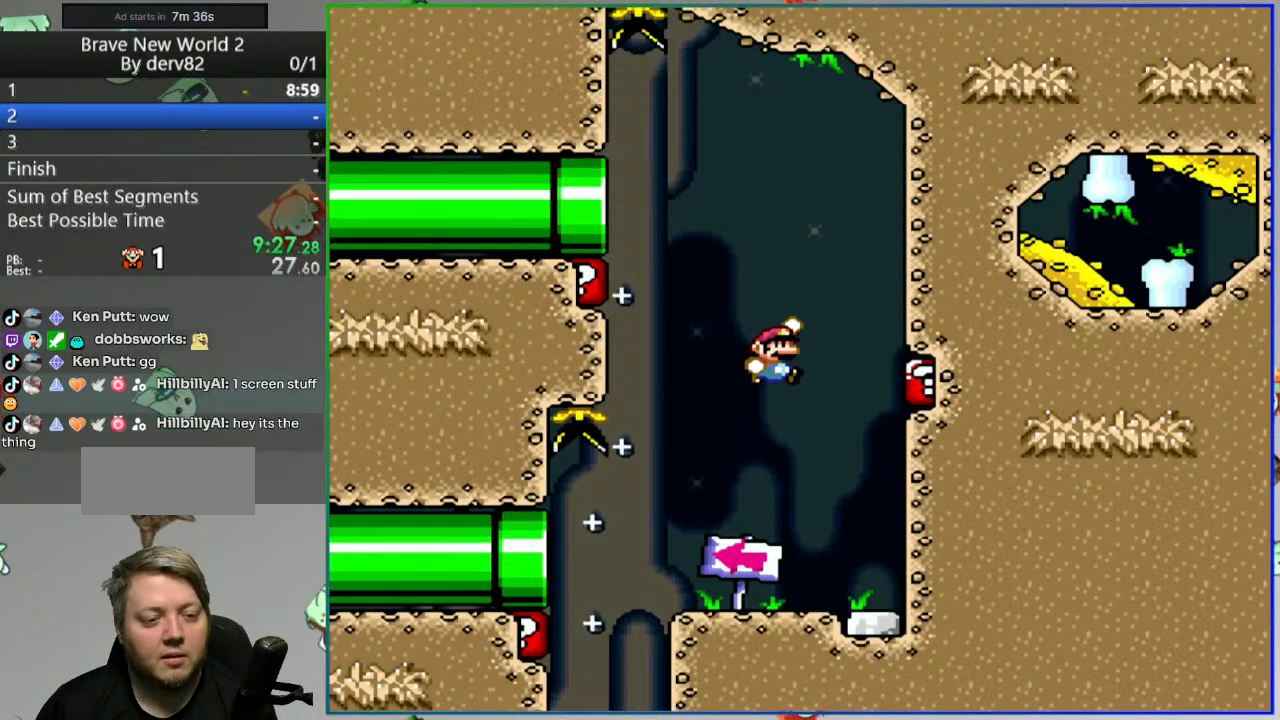
{"buttons": ["B", "Y", "DPAD_LEFT"], "events": [[100, "B", "up"], [183, "B", "down"], [183, "DPAD_LEFT", "down"], [183, "DPAD_RIGHT", "up"]]}
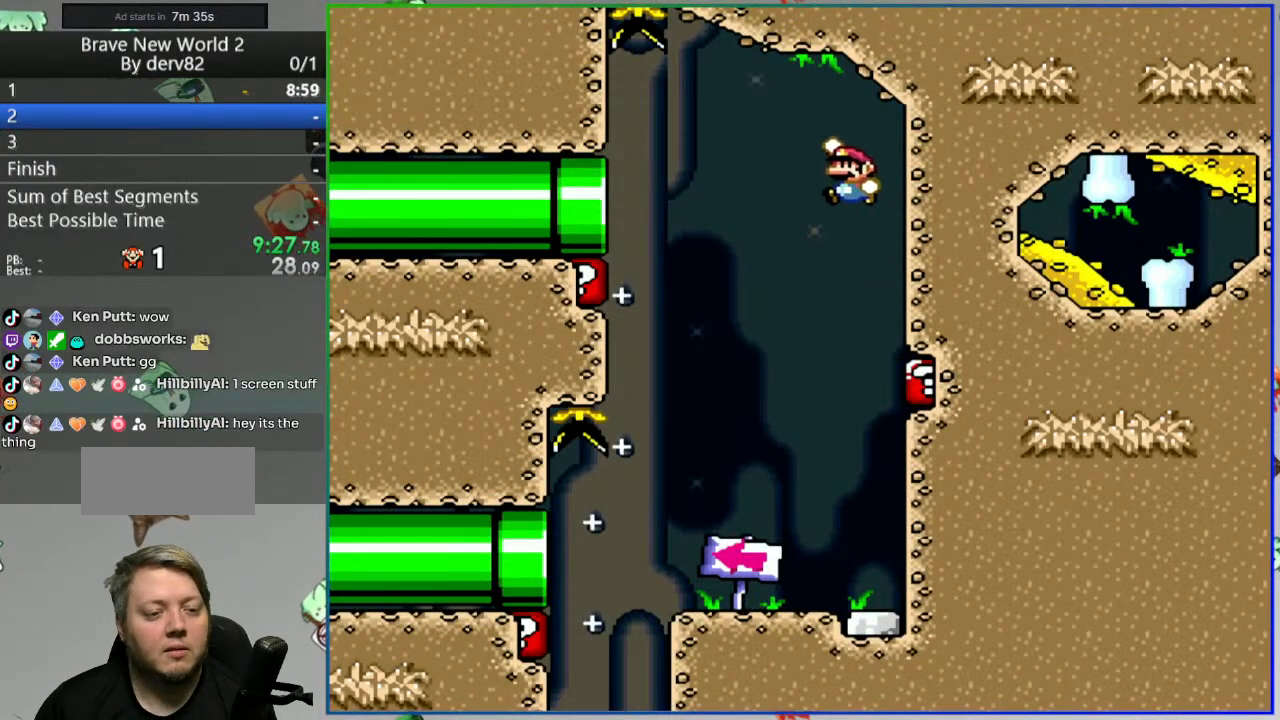
{"buttons": ["B", "Y", "DPAD_LEFT"], "events": []}
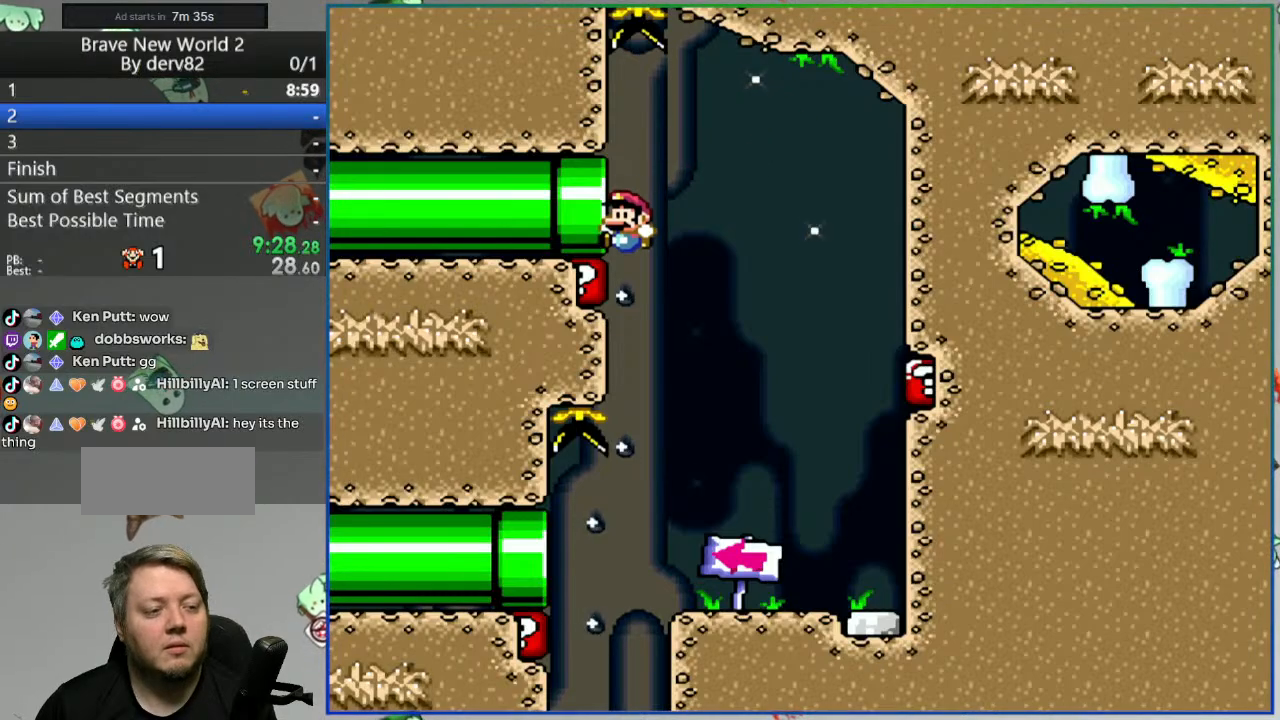
{"buttons": ["B", "Y"], "events": [[483, "DPAD_LEFT", "up"]]}
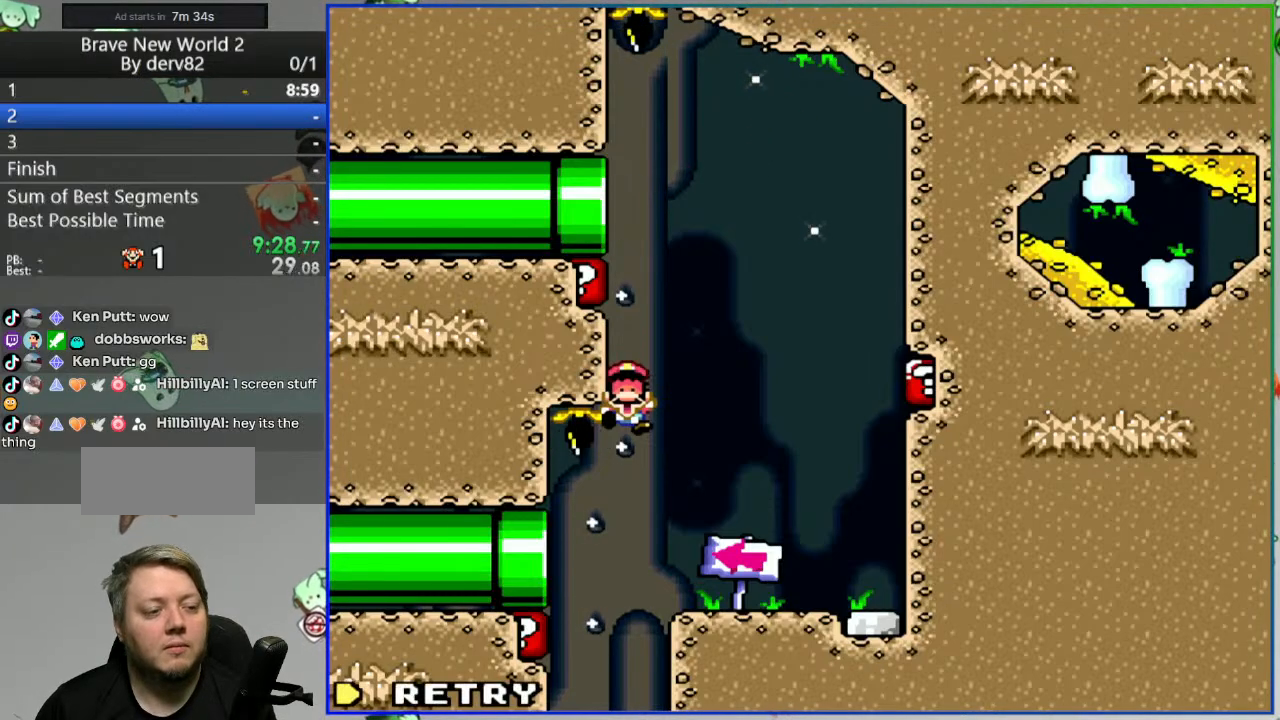
{"buttons": ["Y"], "events": [[17, "B", "up"], [17, "Y", "up"], [117, "A", "down"], [217, "A", "up"], [350, "Y", "down"]]}
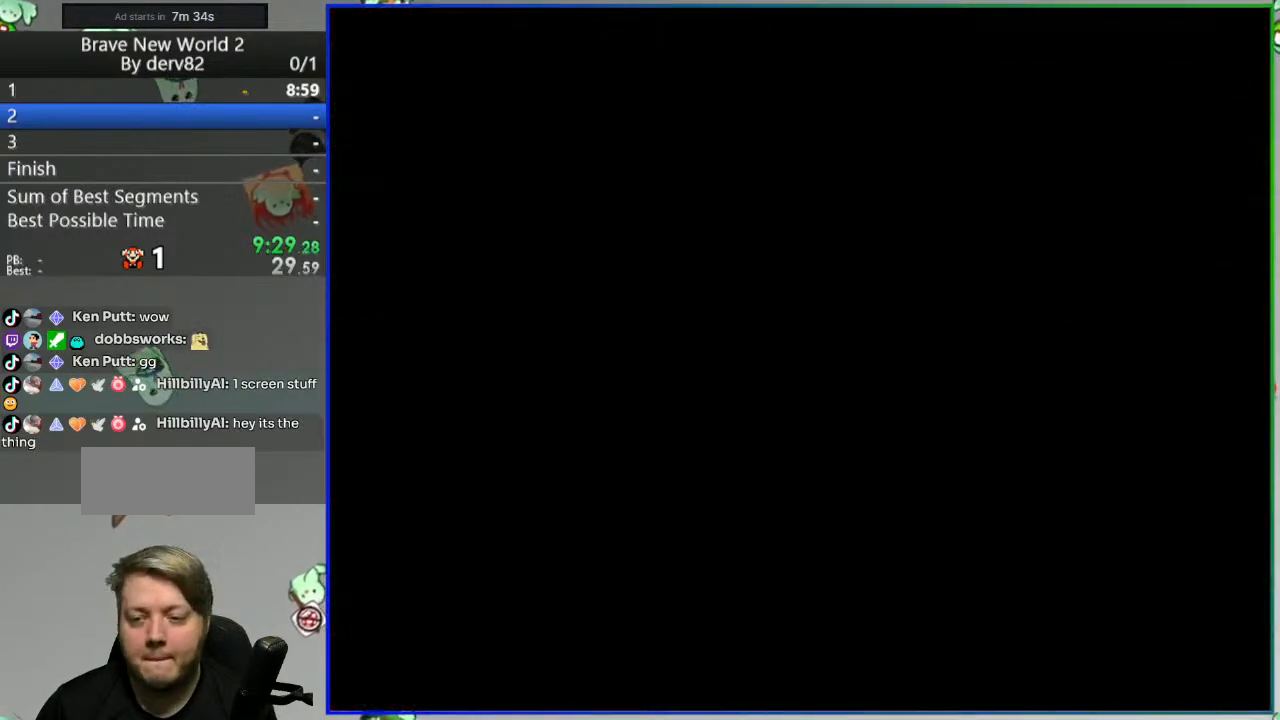
{"buttons": ["Y"], "events": []}
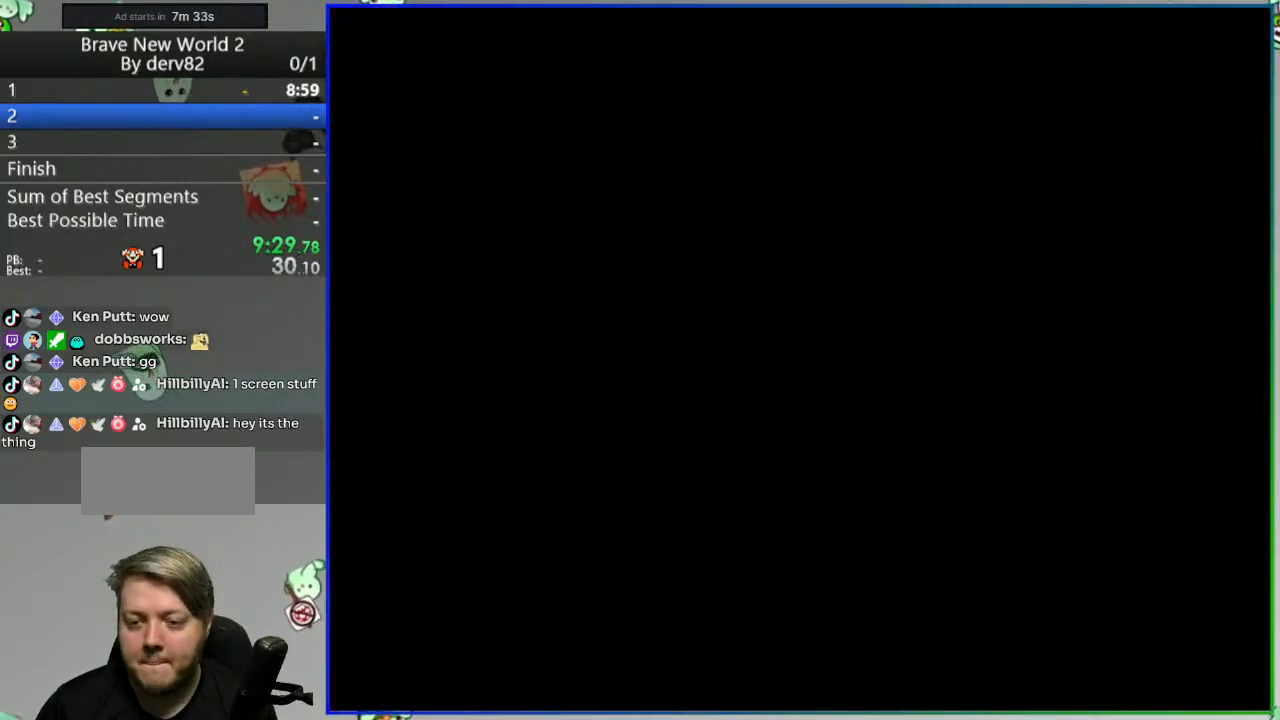
{"buttons": ["Y"], "events": []}
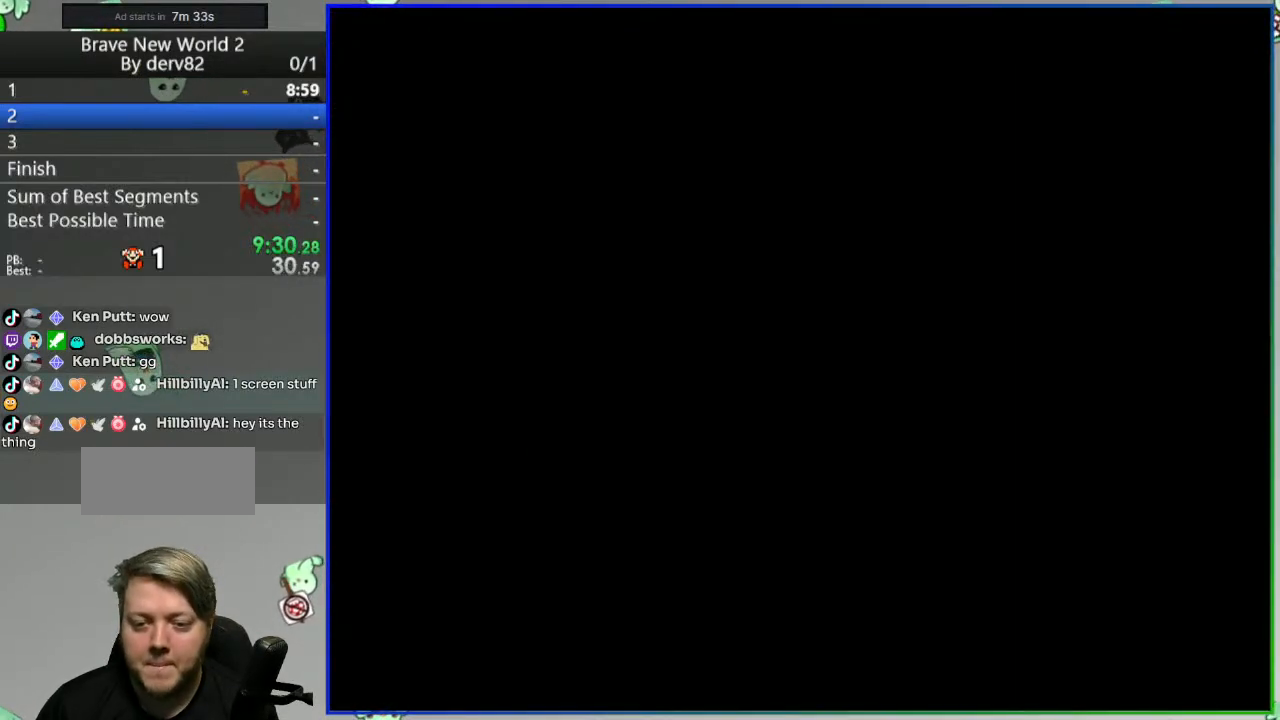
{"buttons": ["Y"], "events": []}
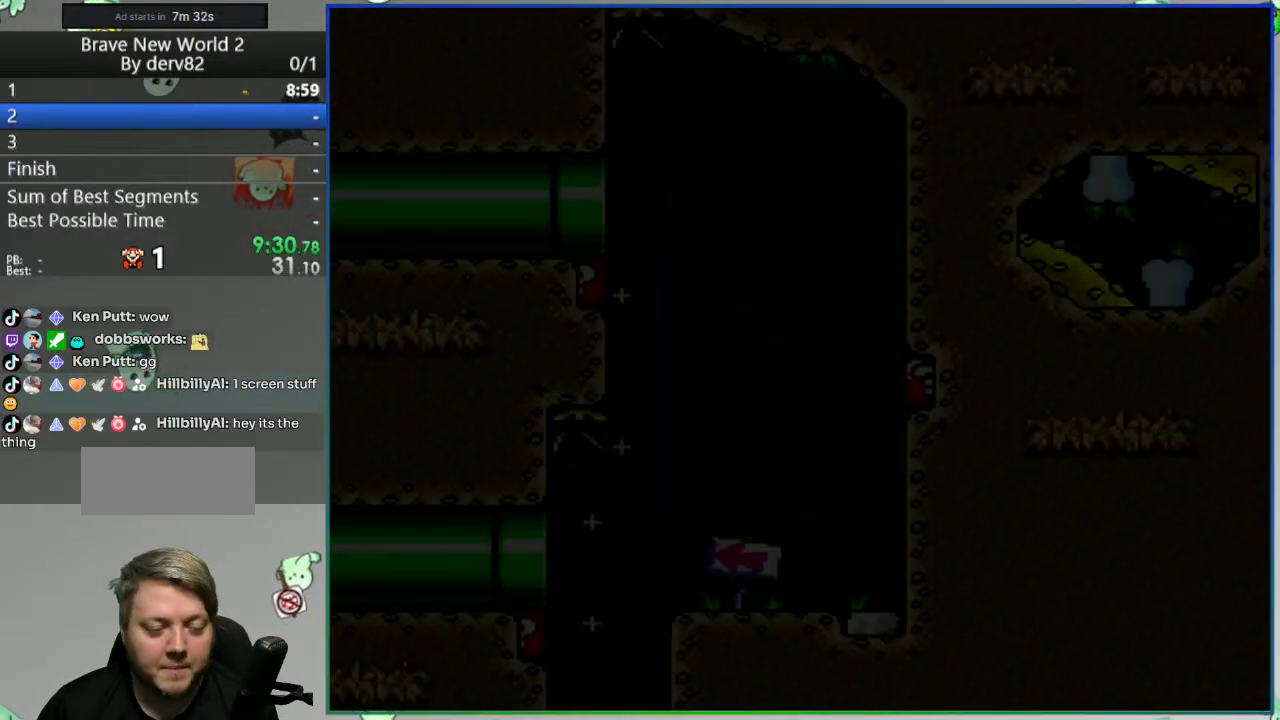
{"buttons": ["Y", "DPAD_RIGHT"], "events": [[317, "B", "down"], [333, "DPAD_RIGHT", "down"], [467, "B", "up"]]}
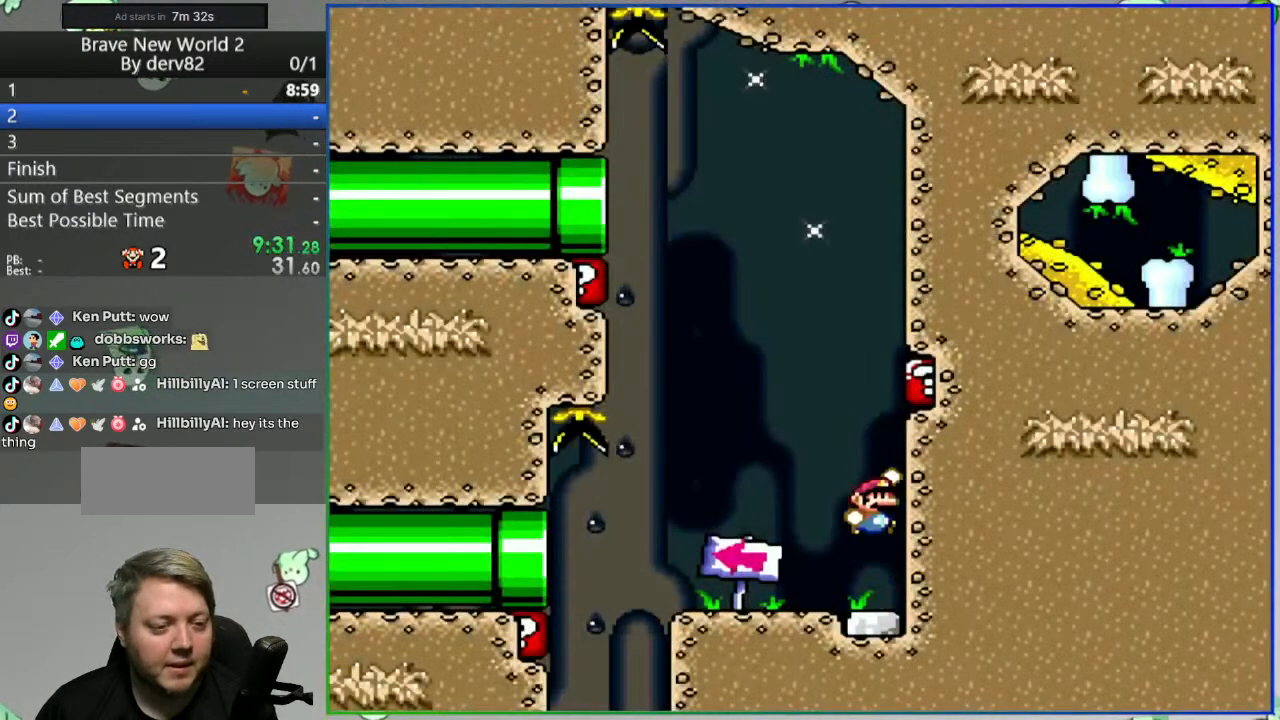
{"buttons": ["B", "Y", "DPAD_RIGHT"], "events": [[117, "DPAD_RIGHT", "up"], [150, "DPAD_LEFT", "down"], [450, "B", "down"], [483, "DPAD_LEFT", "up"], [500, "DPAD_RIGHT", "down"]]}
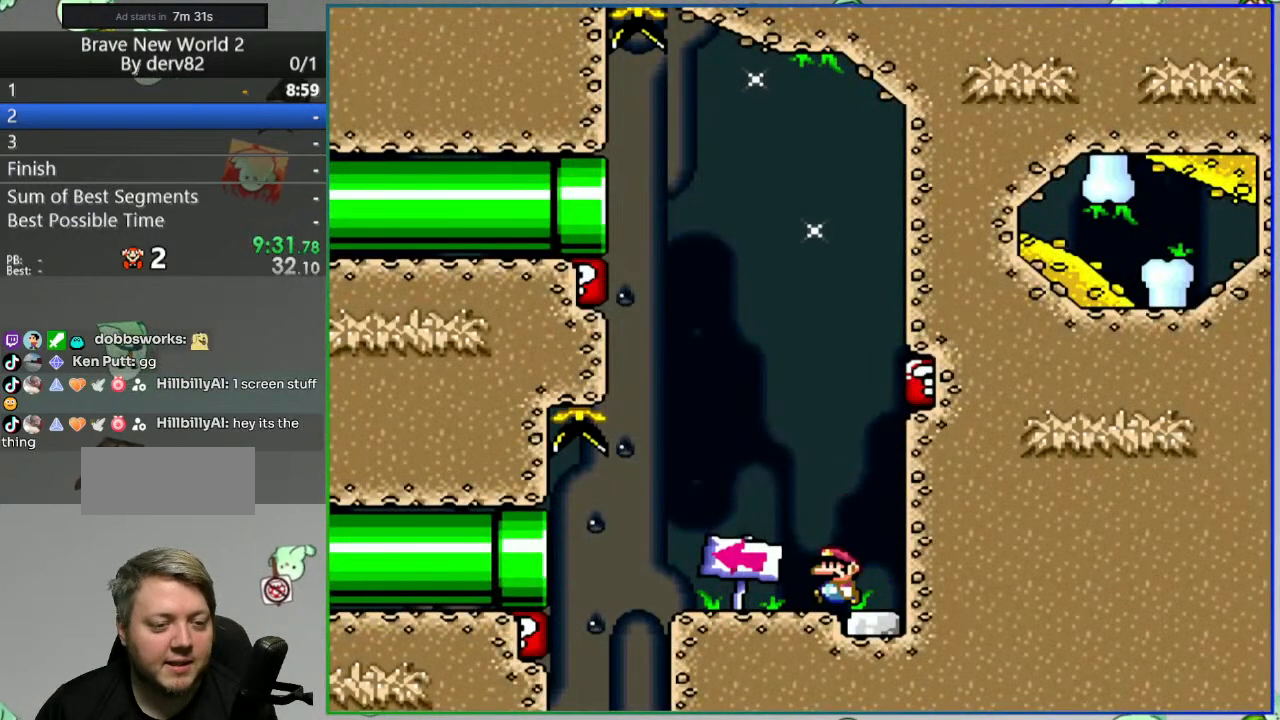
{"buttons": ["B", "Y", "DPAD_LEFT"], "events": [[367, "B", "up"], [467, "DPAD_RIGHT", "up"], [483, "B", "down"], [483, "DPAD_LEFT", "down"]]}
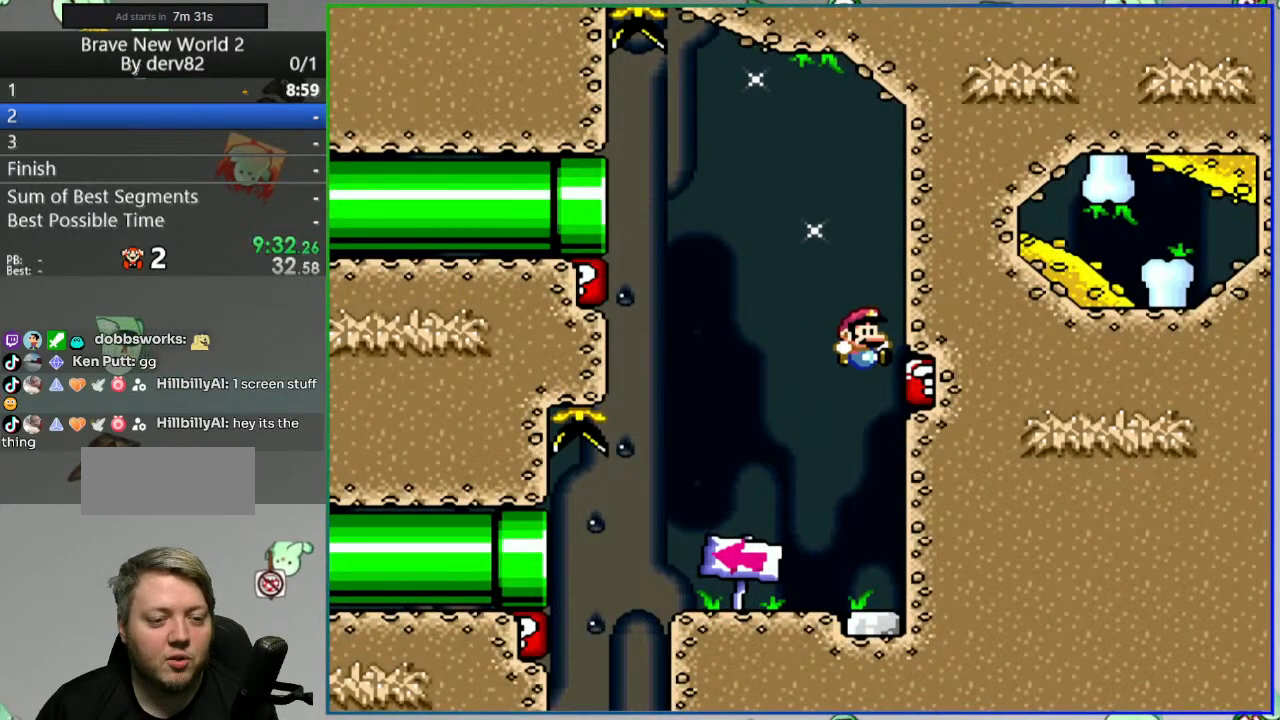
{"buttons": ["B", "Y", "DPAD_RIGHT"], "events": [[283, "B", "up"], [400, "B", "down"], [433, "DPAD_LEFT", "up"], [433, "DPAD_RIGHT", "down"]]}
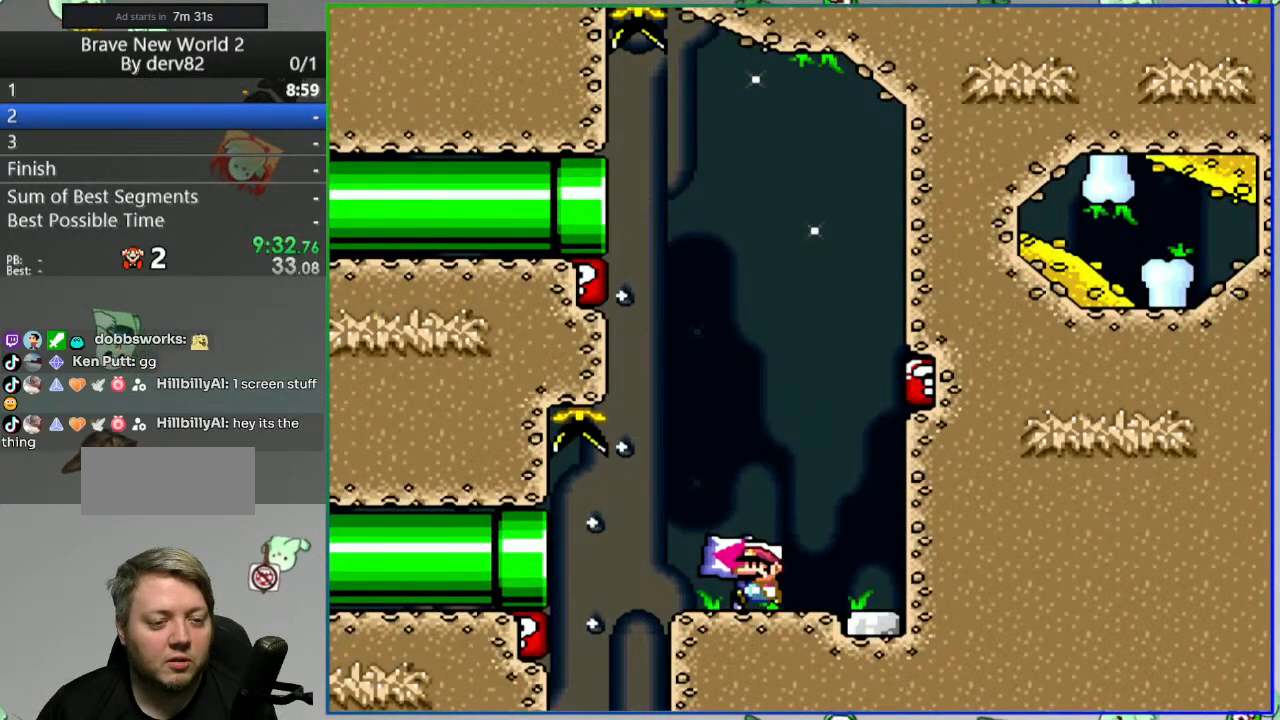
{"buttons": ["Y", "DPAD_RIGHT"], "events": [[500, "B", "up"]]}
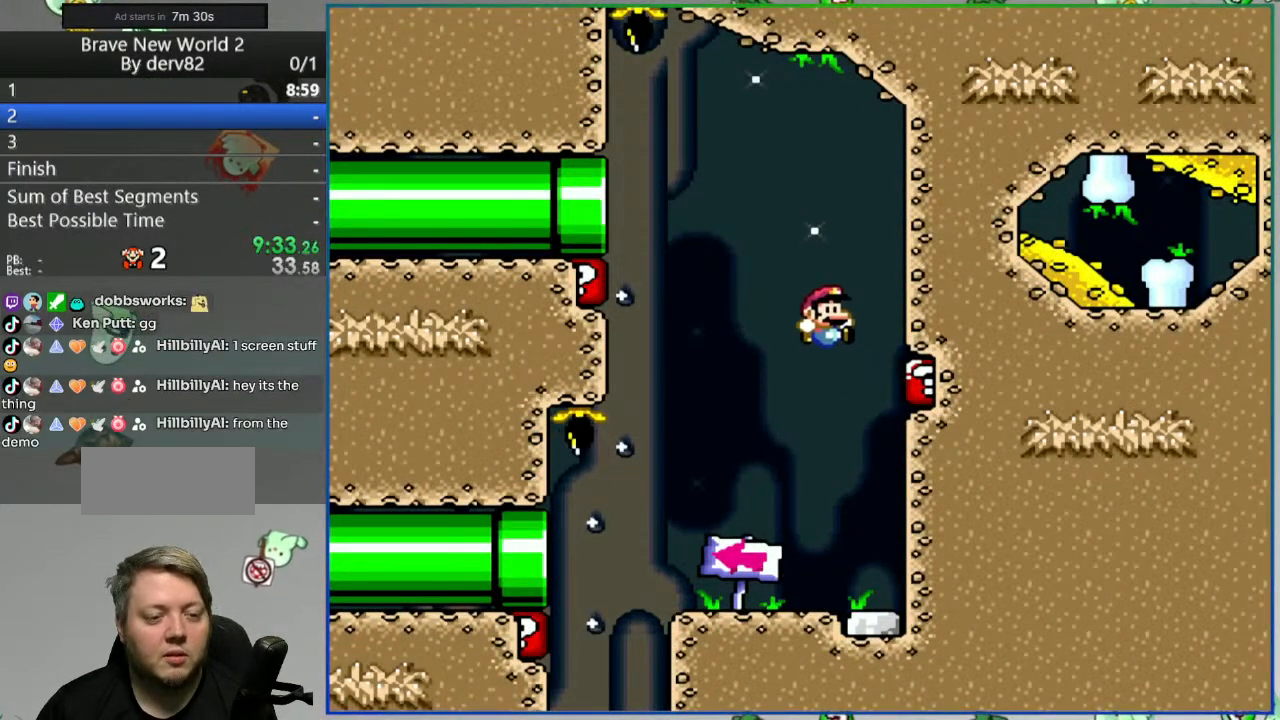
{"buttons": ["B", "Y", "DPAD_LEFT"], "events": [[67, "B", "down"], [67, "DPAD_RIGHT", "up"], [83, "DPAD_LEFT", "down"], [383, "B", "up"], [483, "B", "down"]]}